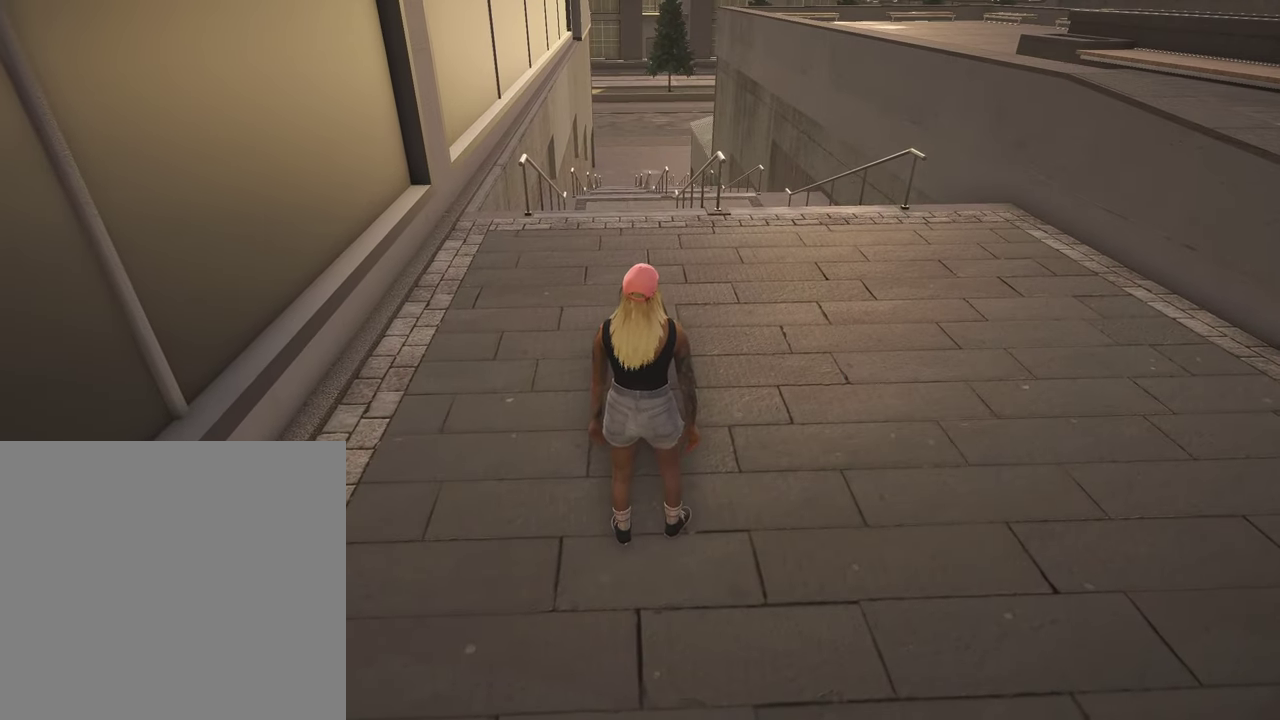
Gameplay with a controller (Xbox layout); each line is a JSON object with the inputs held at the frame after it (dt_ms = milliseconds from this image to that frame). "events" lists button and stick changes between this image and that frame as [ms after this image, input, new state], when the widget could be followed in between.
{"dt_ms": 500, "buttons": [], "left_stick": "center", "right_stick": "center", "events": []}
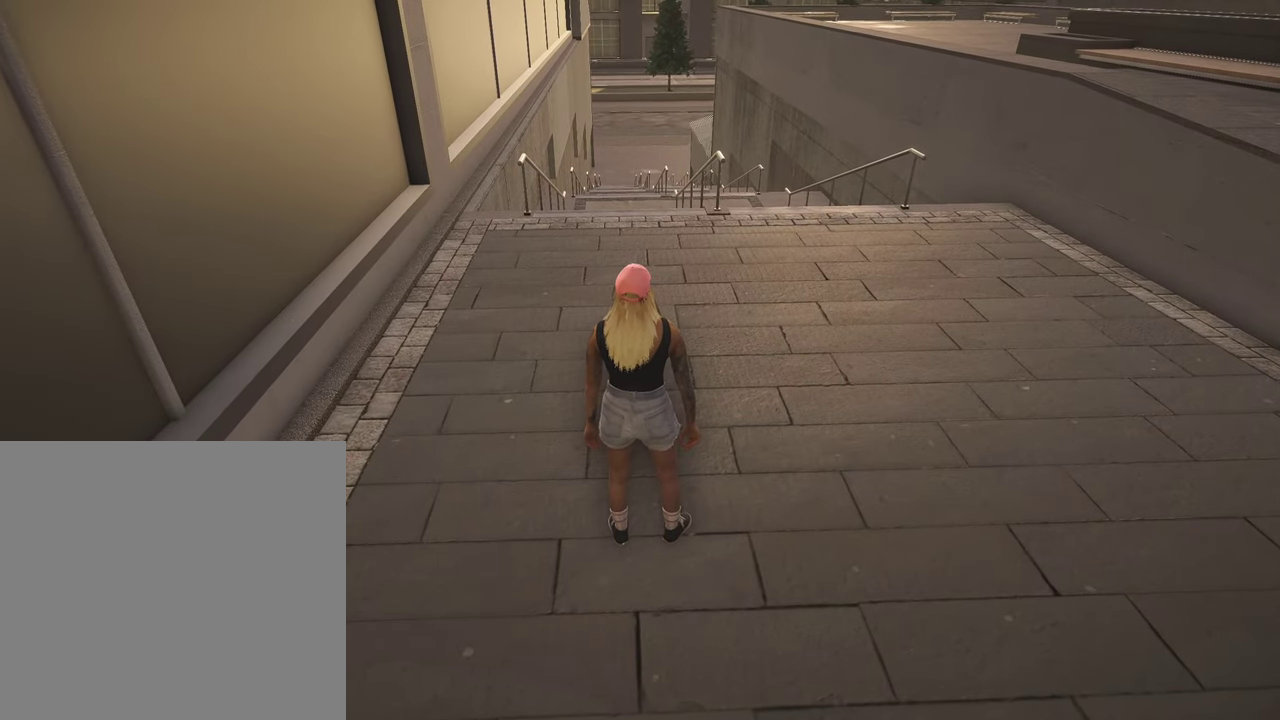
{"dt_ms": 500, "buttons": [], "left_stick": "center", "right_stick": "center", "events": []}
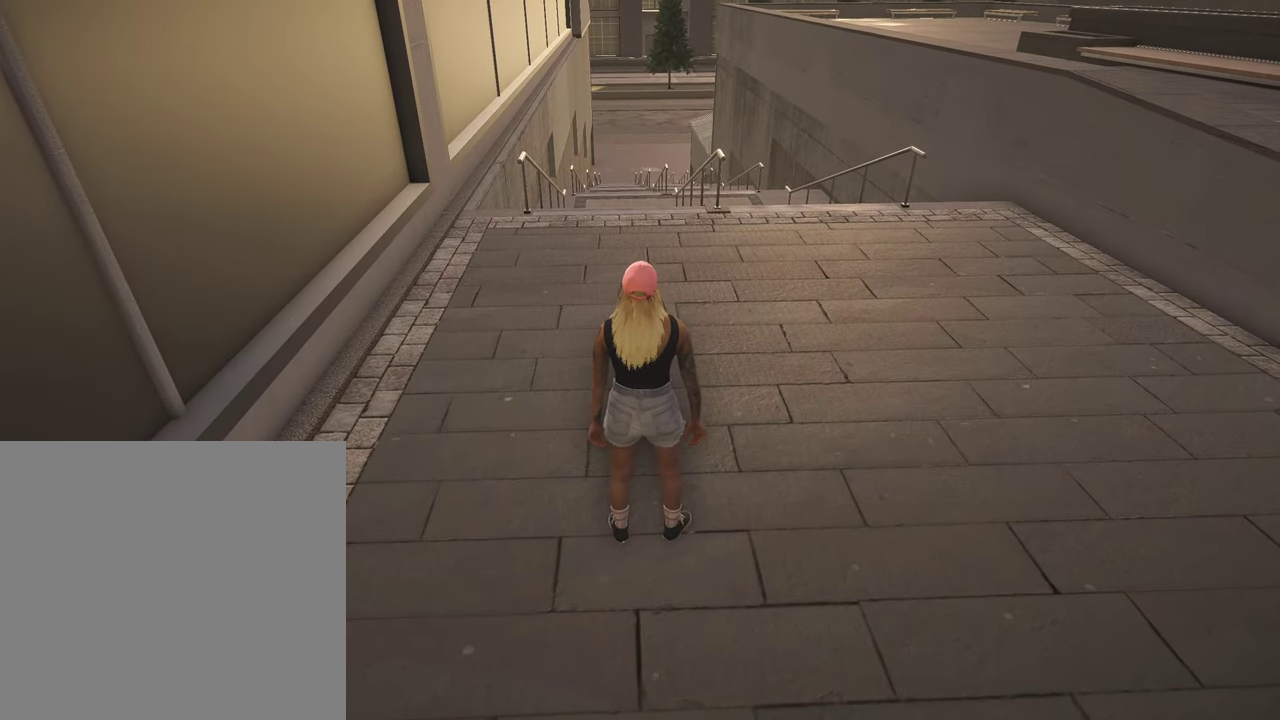
{"dt_ms": 400, "buttons": [], "left_stick": "center", "right_stick": "center", "events": []}
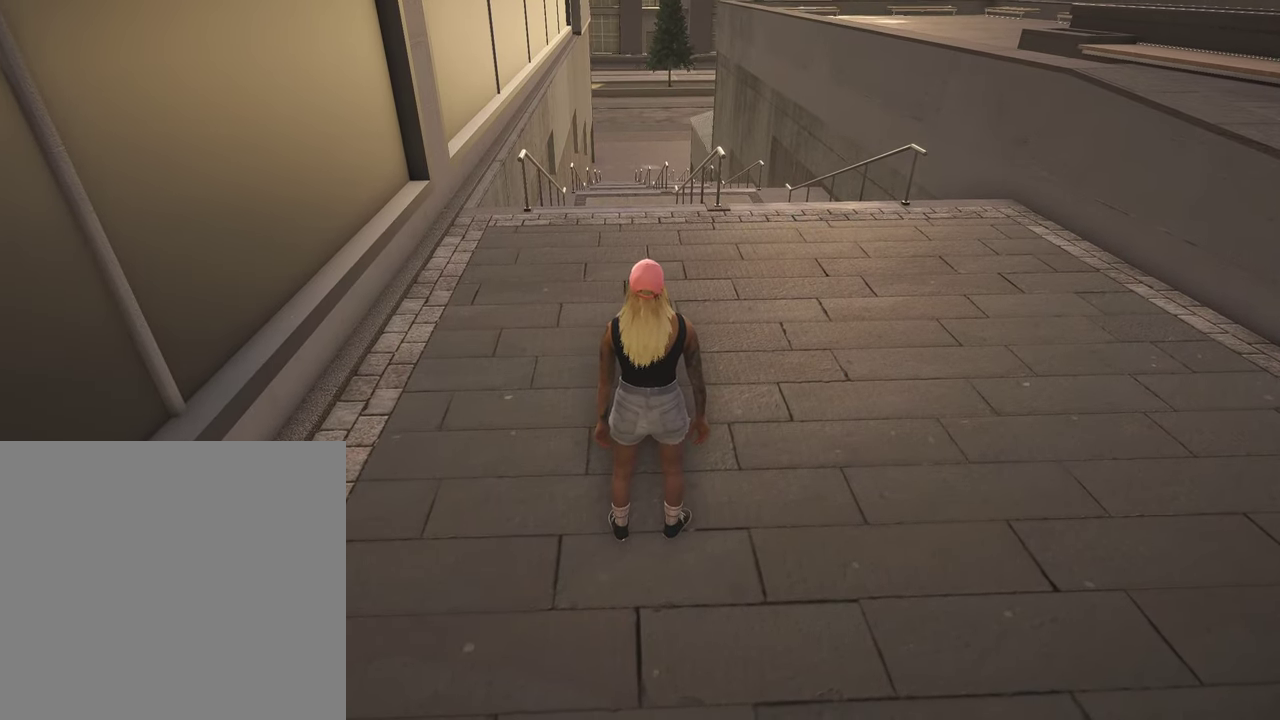
{"dt_ms": 600, "buttons": [], "left_stick": "center", "right_stick": "center", "events": []}
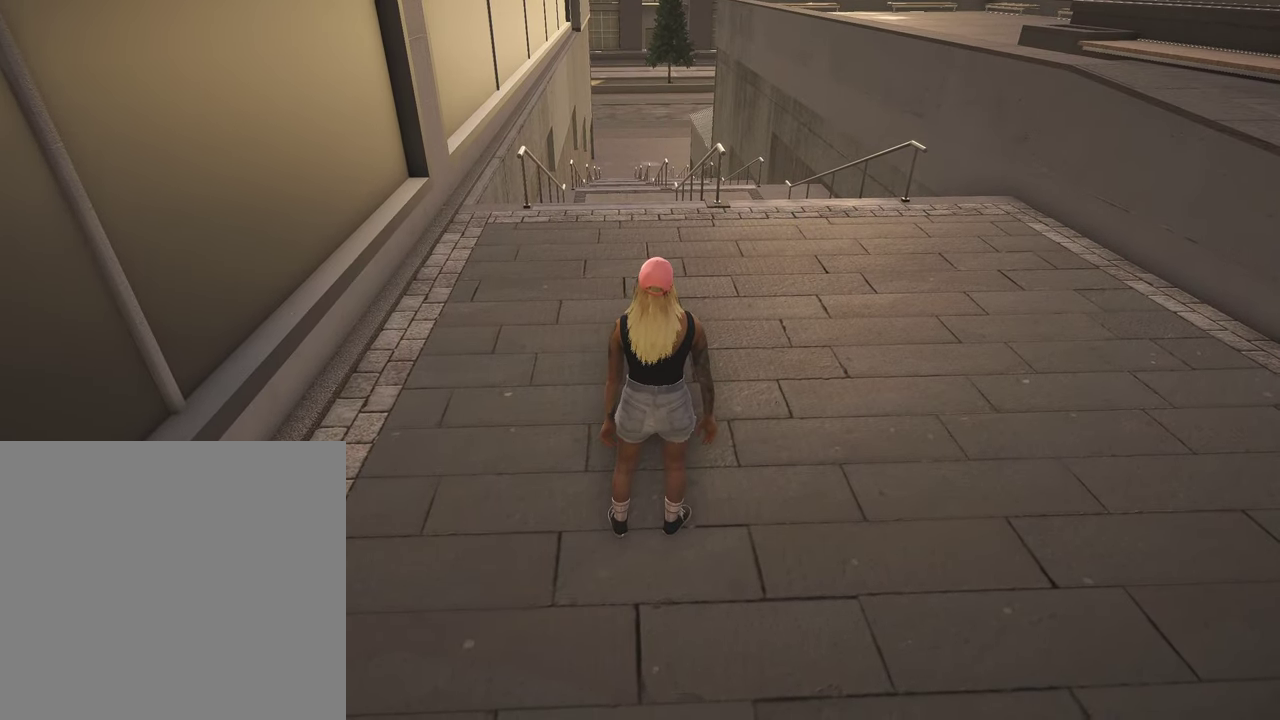
{"dt_ms": 500, "buttons": [], "left_stick": "center", "right_stick": "center", "events": []}
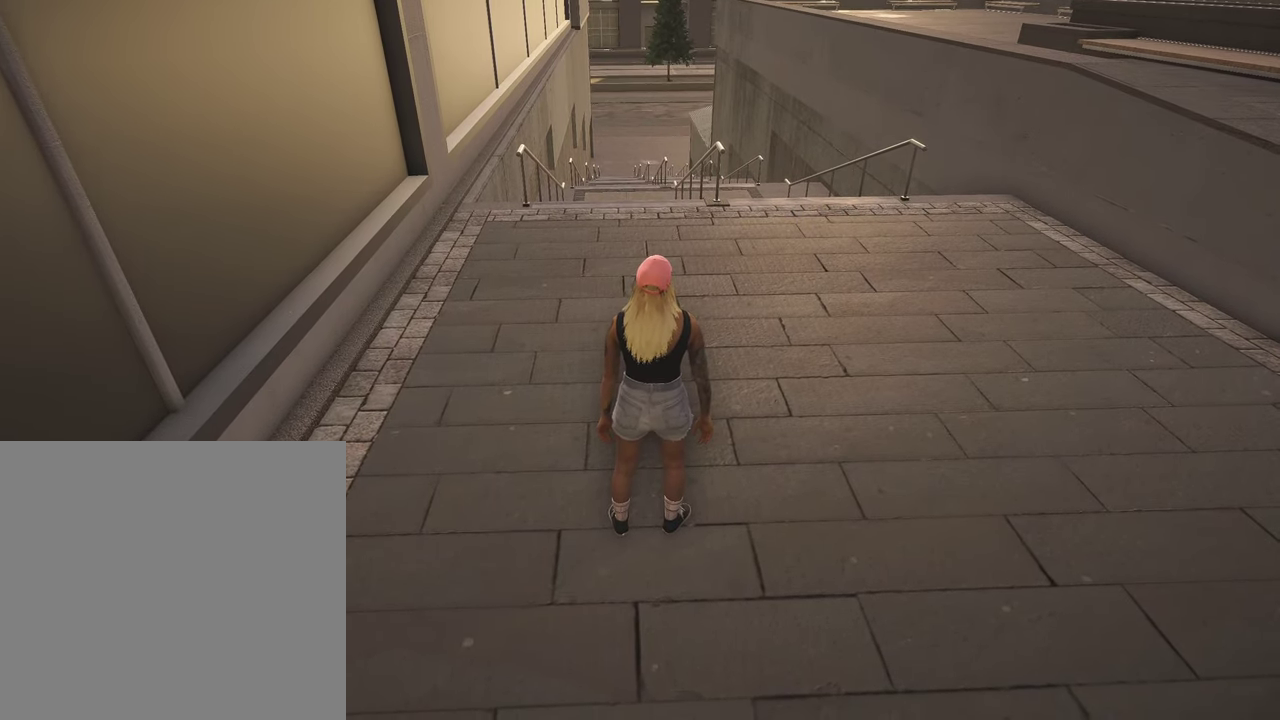
{"dt_ms": 500, "buttons": [], "left_stick": "center", "right_stick": "center", "events": []}
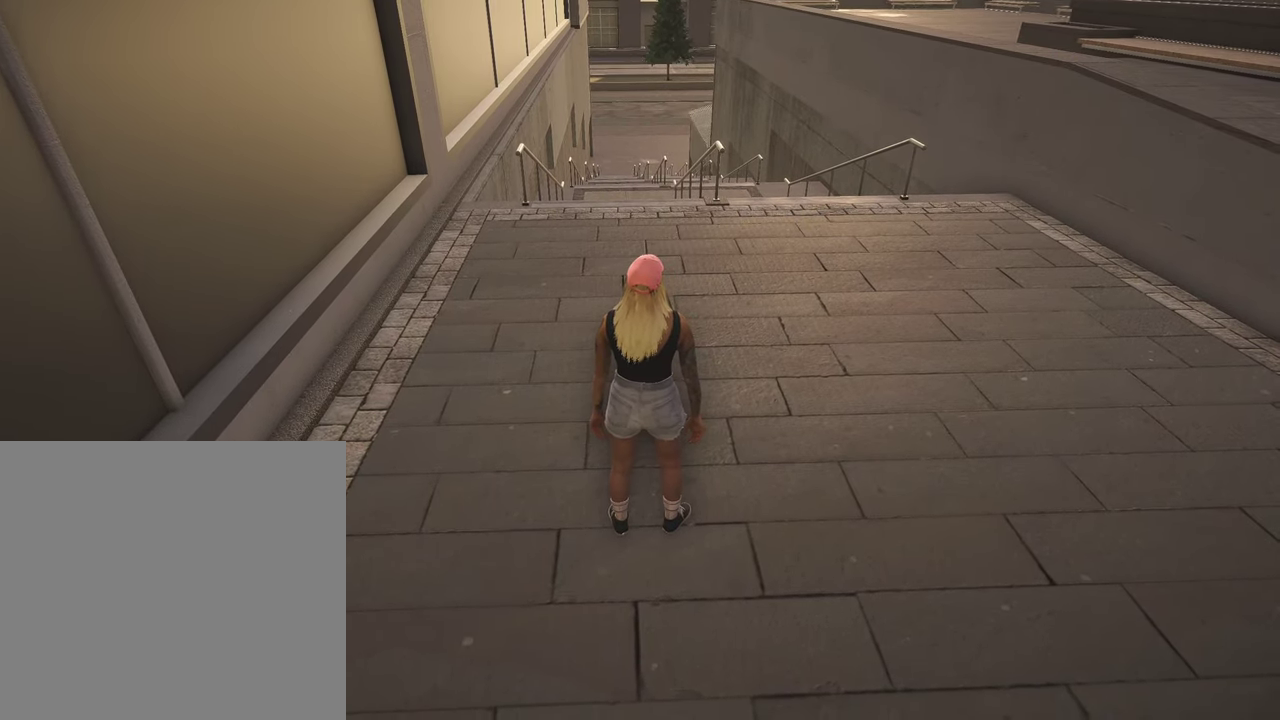
{"dt_ms": 500, "buttons": [], "left_stick": "center", "right_stick": "center", "events": []}
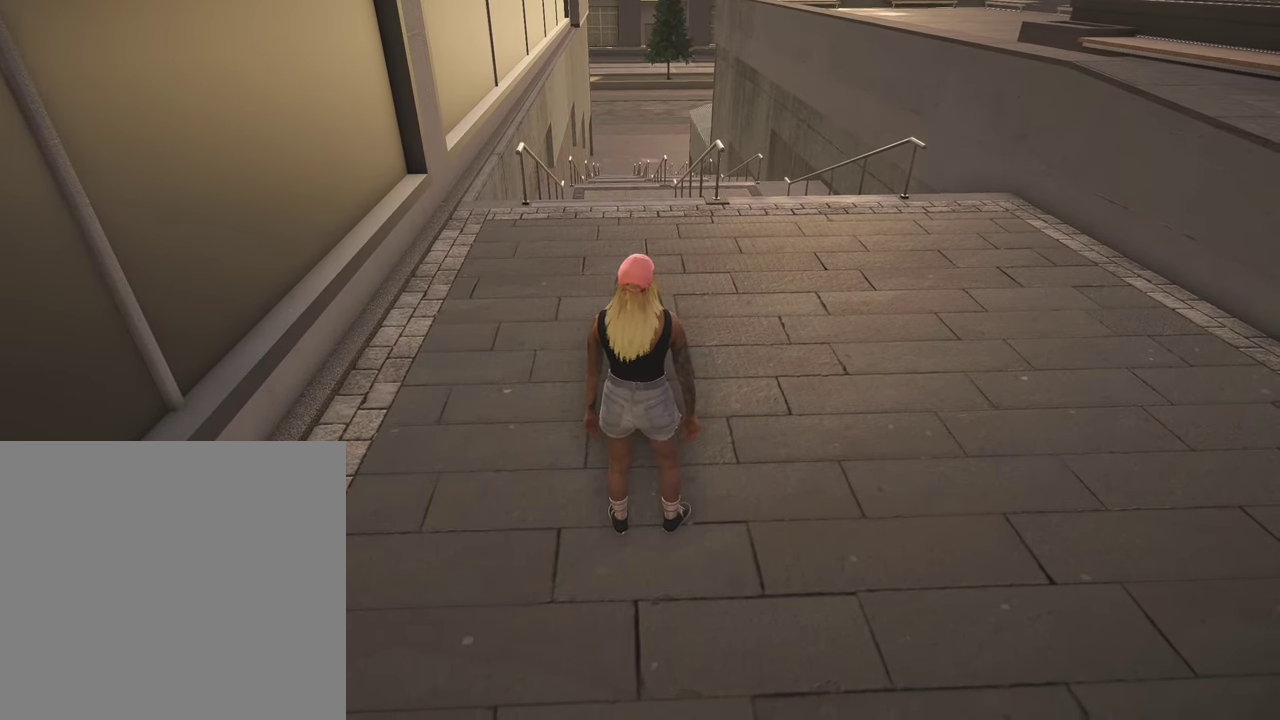
{"dt_ms": 600, "buttons": [], "left_stick": "up", "right_stick": "center", "events": [[67, "left_stick", "up"]]}
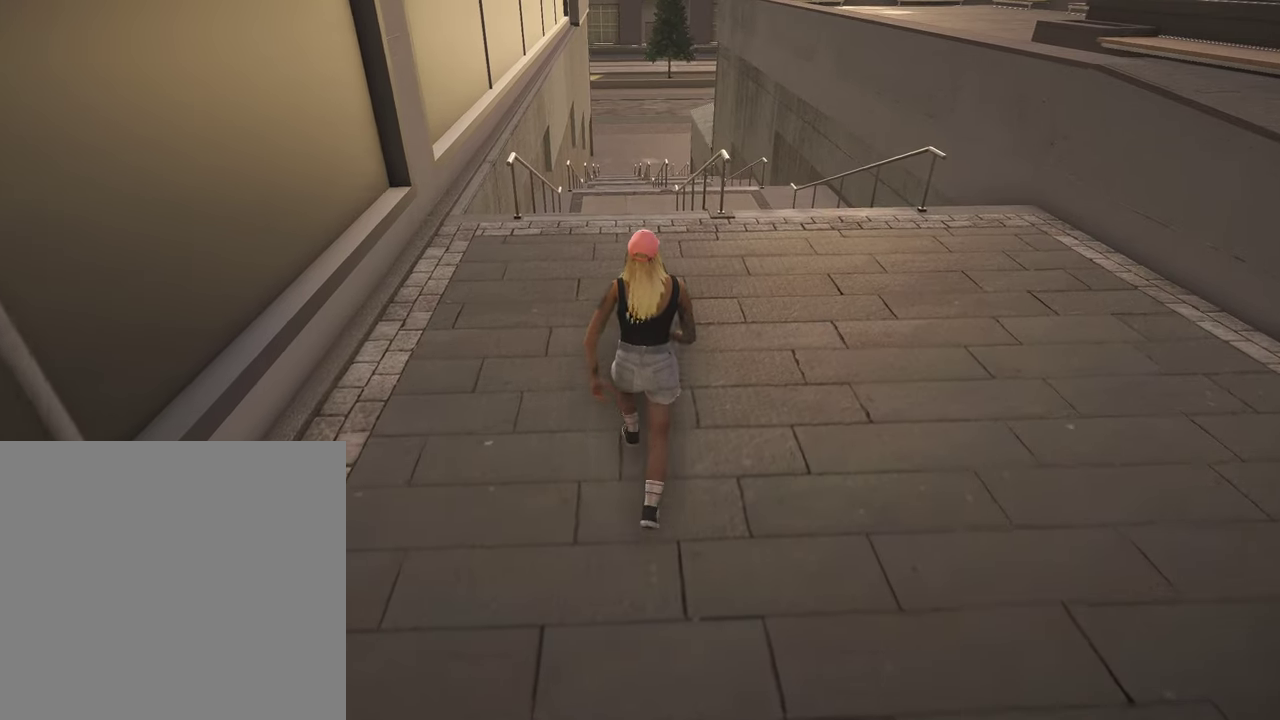
{"dt_ms": 400, "buttons": [], "left_stick": "up", "right_stick": "center", "events": []}
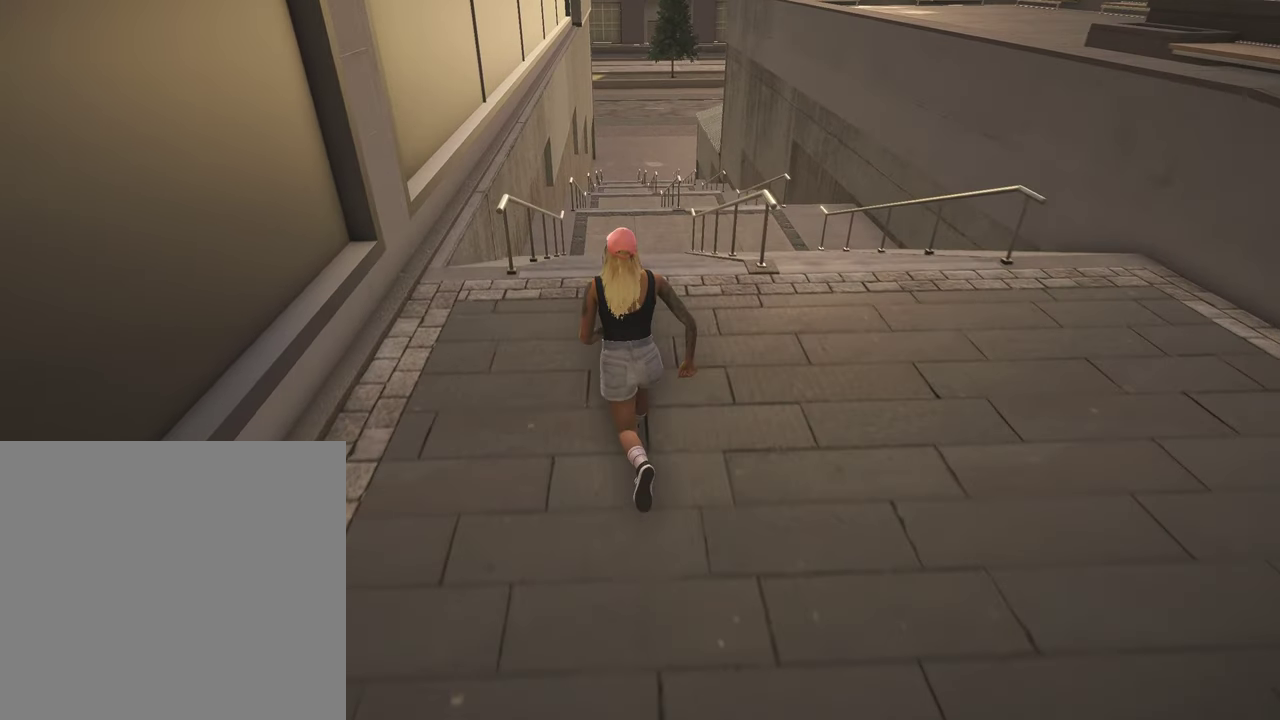
{"dt_ms": 400, "buttons": [], "left_stick": "center", "right_stick": "center", "events": [[400, "left_stick", "center"]]}
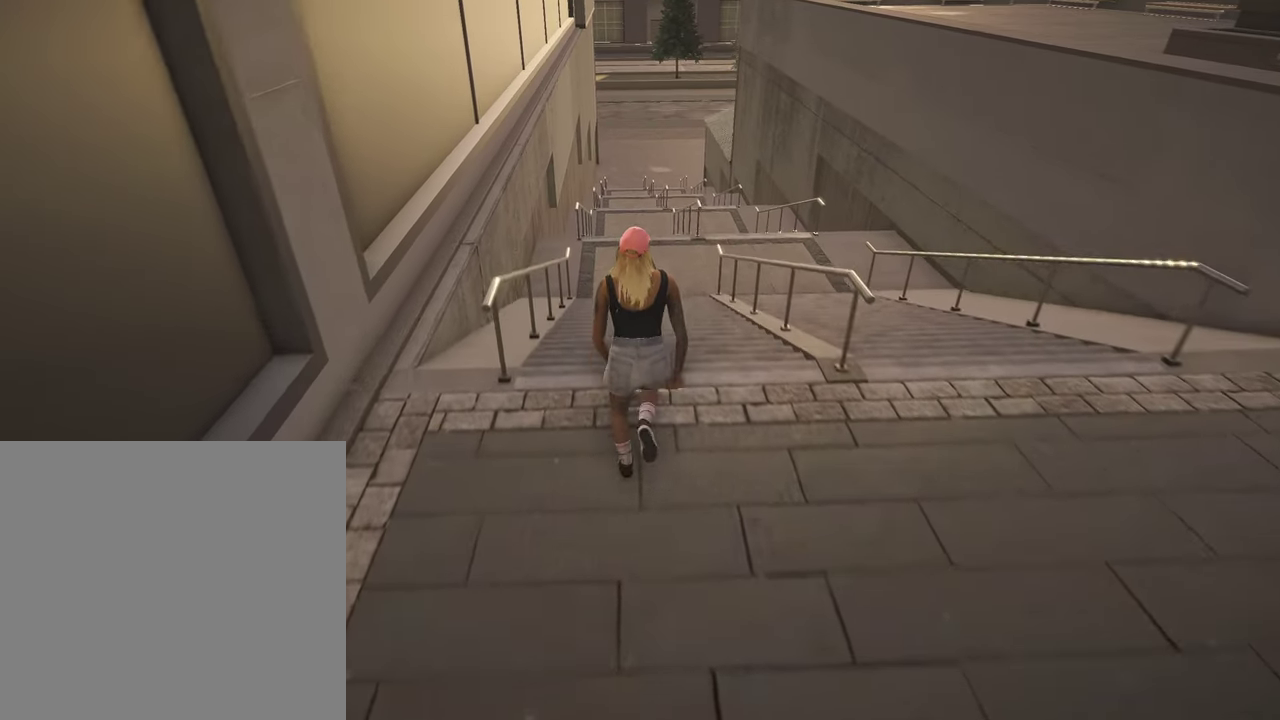
{"dt_ms": 600, "buttons": [], "left_stick": "center", "right_stick": "left", "events": [[500, "right_stick", "left"]]}
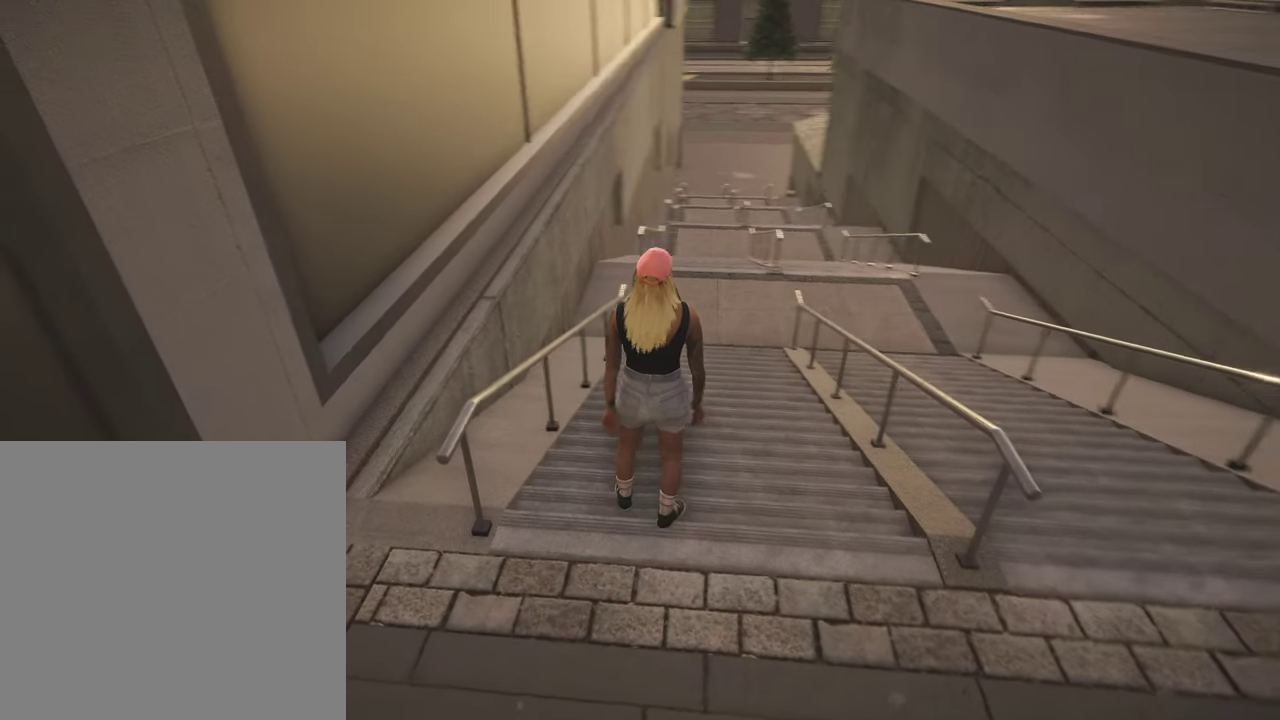
{"dt_ms": 500, "buttons": [], "left_stick": "center", "right_stick": "right", "events": [[17, "right_stick", "center"], [450, "right_stick", "right"]]}
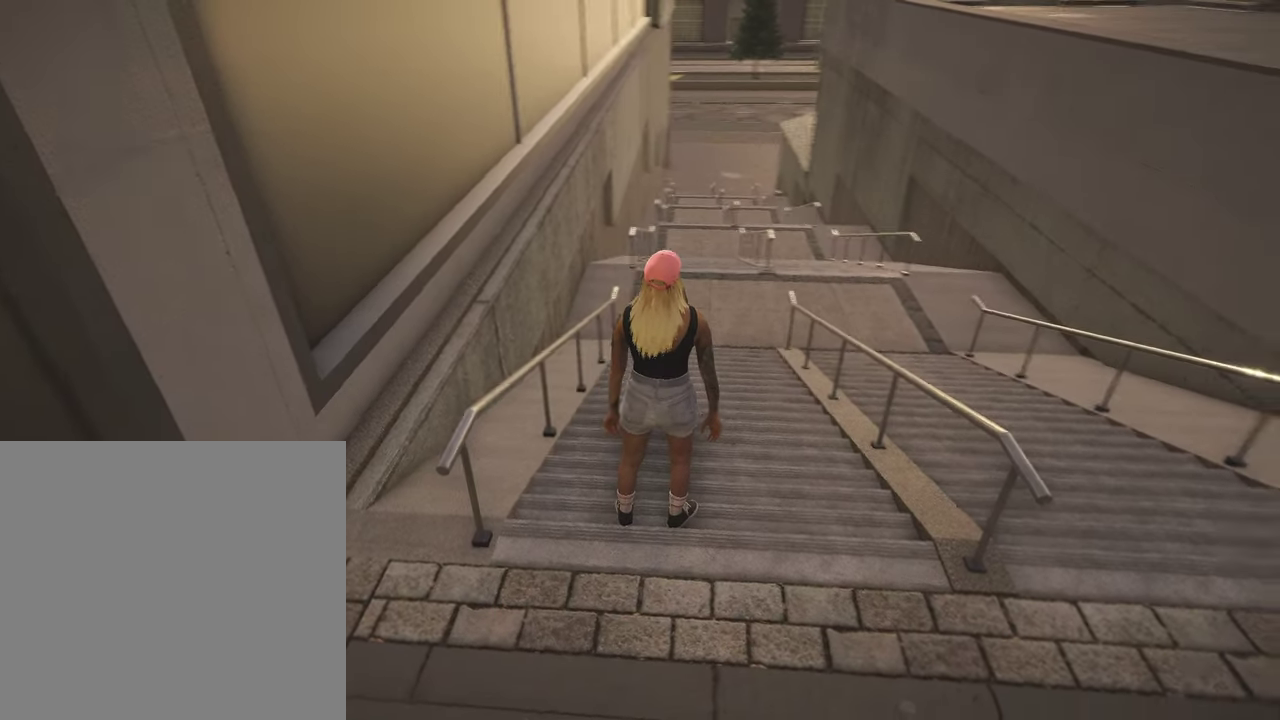
{"dt_ms": 500, "buttons": [], "left_stick": "up", "right_stick": "center", "events": [[217, "right_stick", "center"], [467, "left_stick", "up"]]}
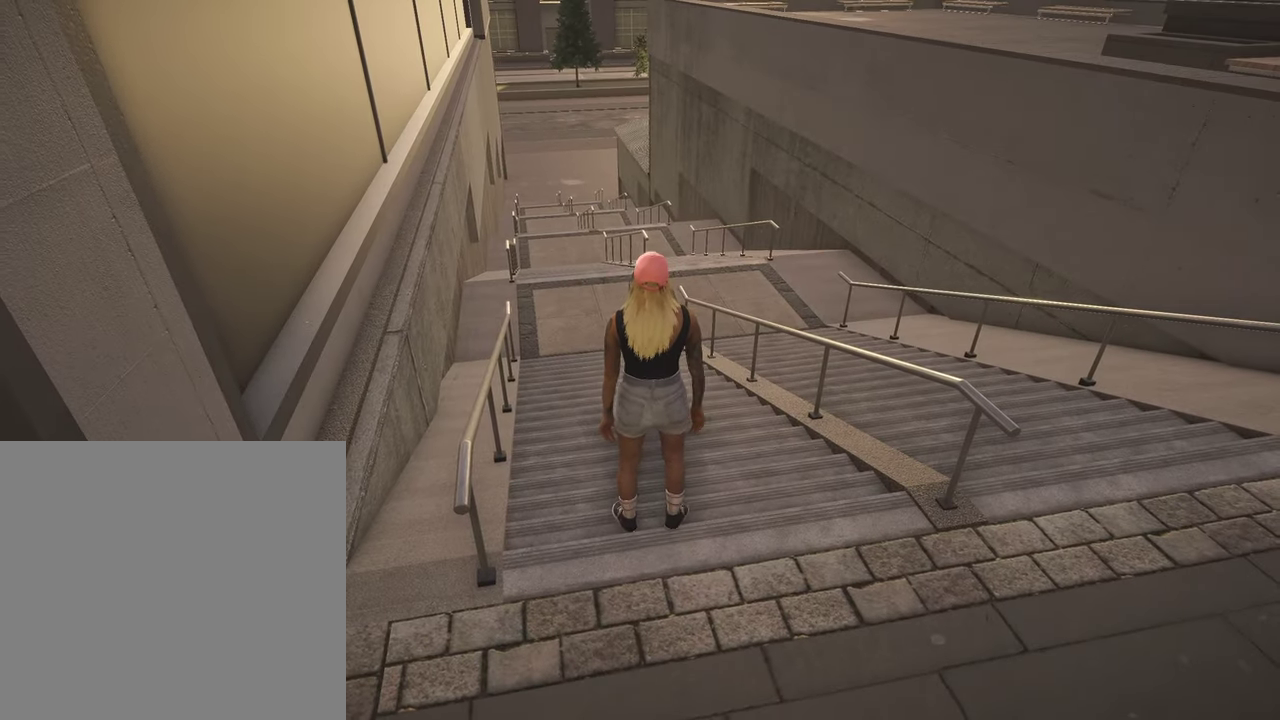
{"dt_ms": 600, "buttons": [], "left_stick": "up", "right_stick": "center", "events": []}
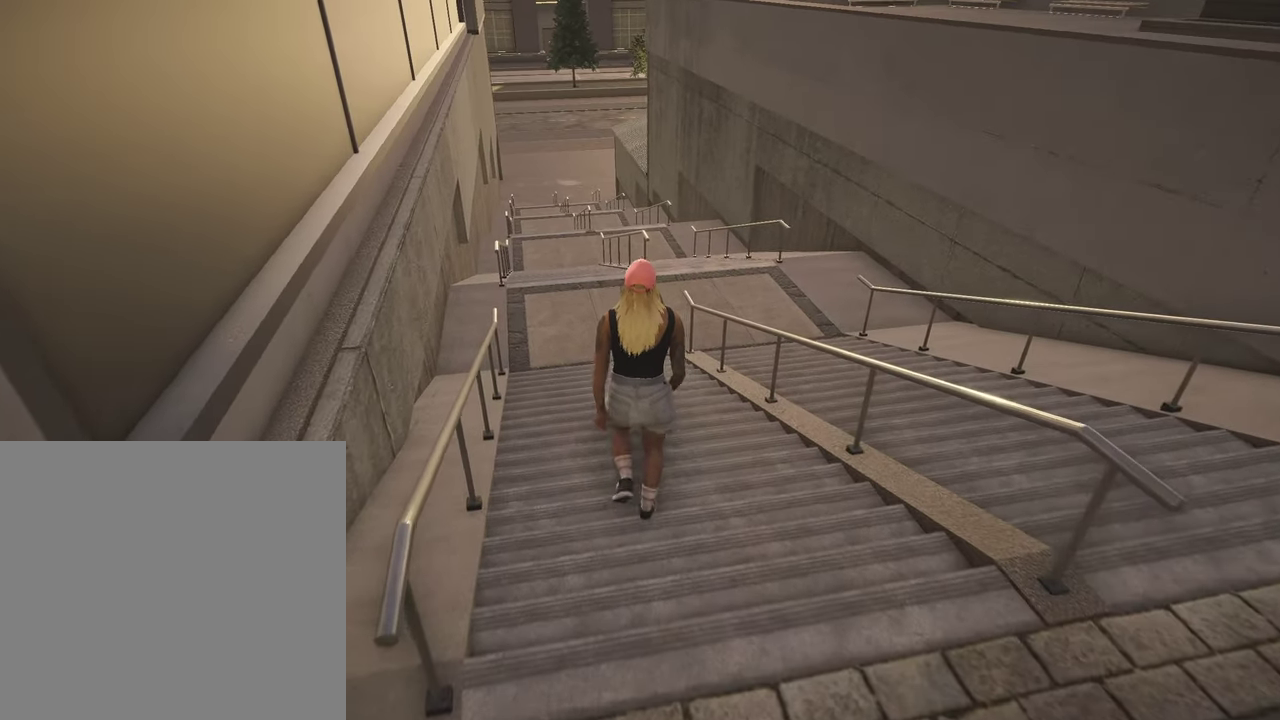
{"dt_ms": 400, "buttons": [], "left_stick": "down", "right_stick": "center", "events": [[234, "left_stick", "center"], [284, "left_stick", "down"]]}
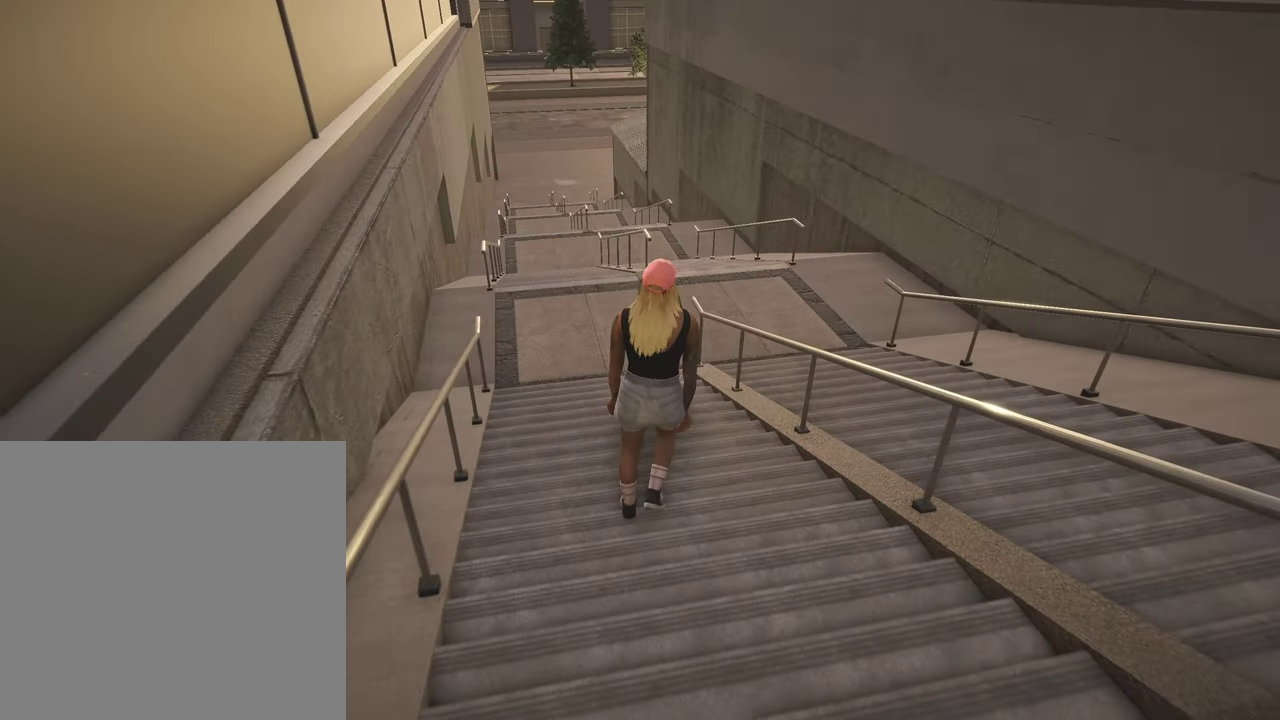
{"dt_ms": 400, "buttons": [], "left_stick": "down", "right_stick": "center", "events": []}
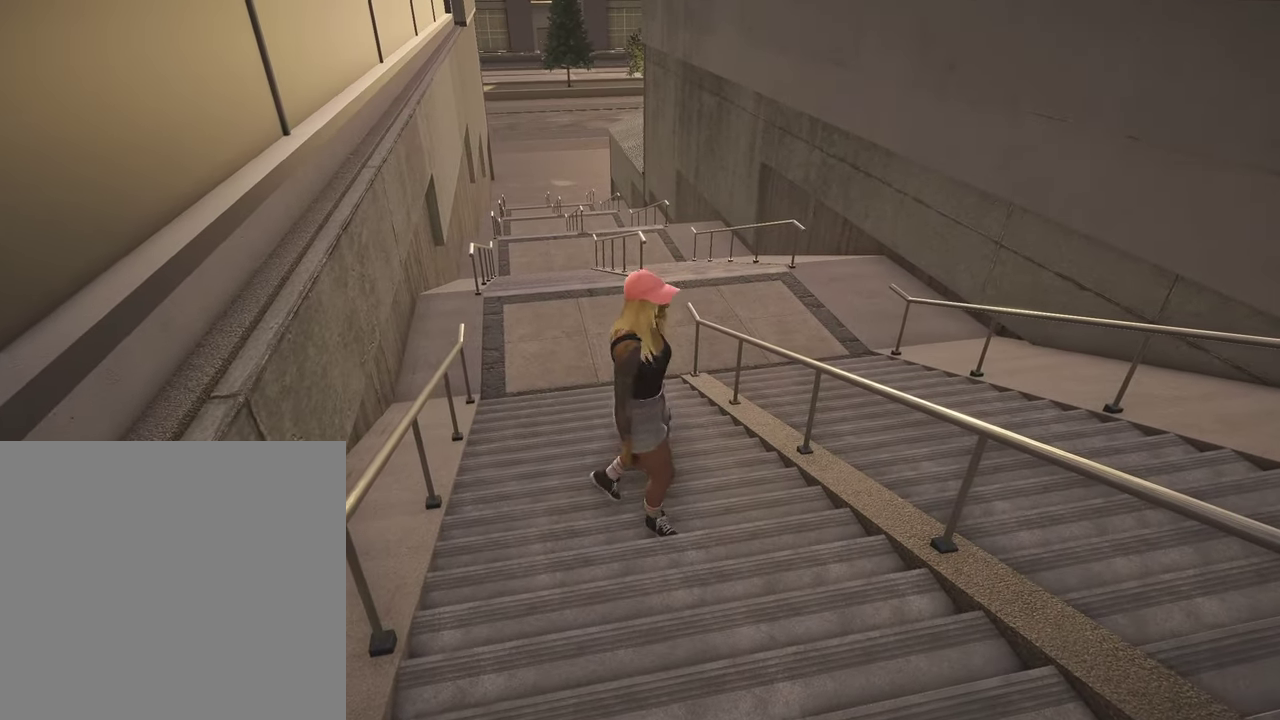
{"dt_ms": 800, "buttons": [], "left_stick": "down", "right_stick": "center", "events": []}
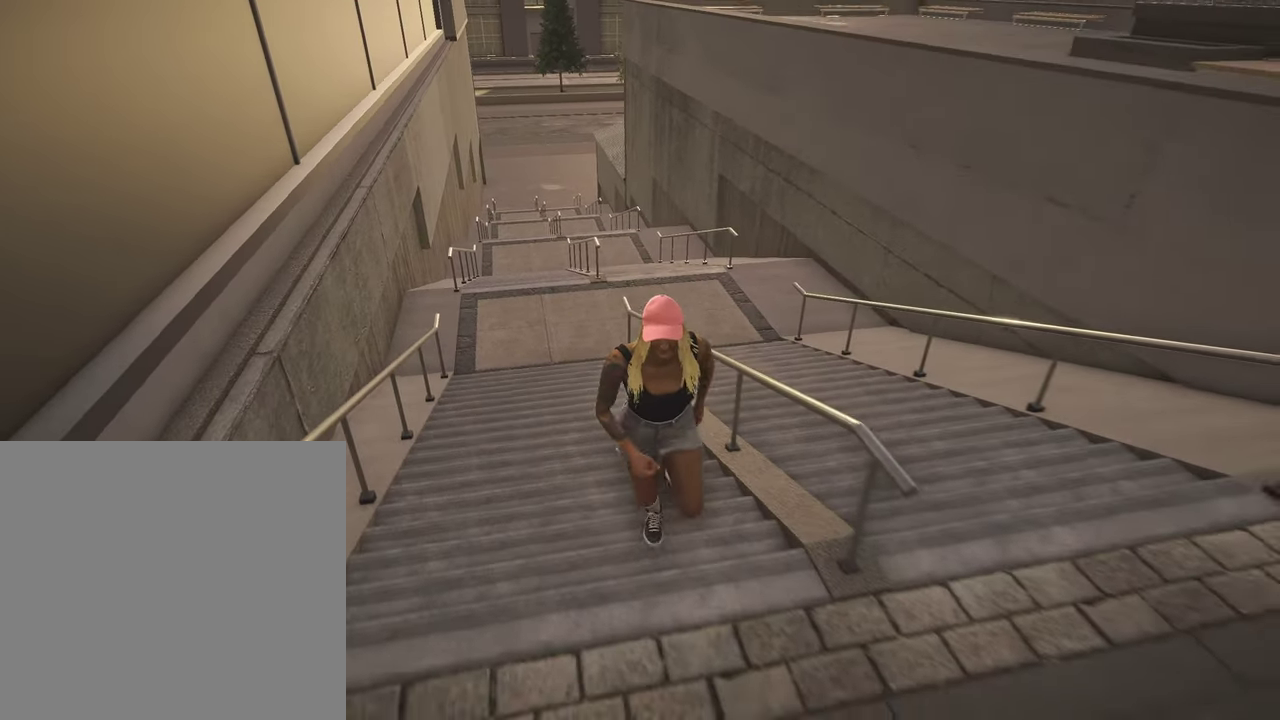
{"dt_ms": 300, "buttons": [], "left_stick": "down", "right_stick": "center", "events": []}
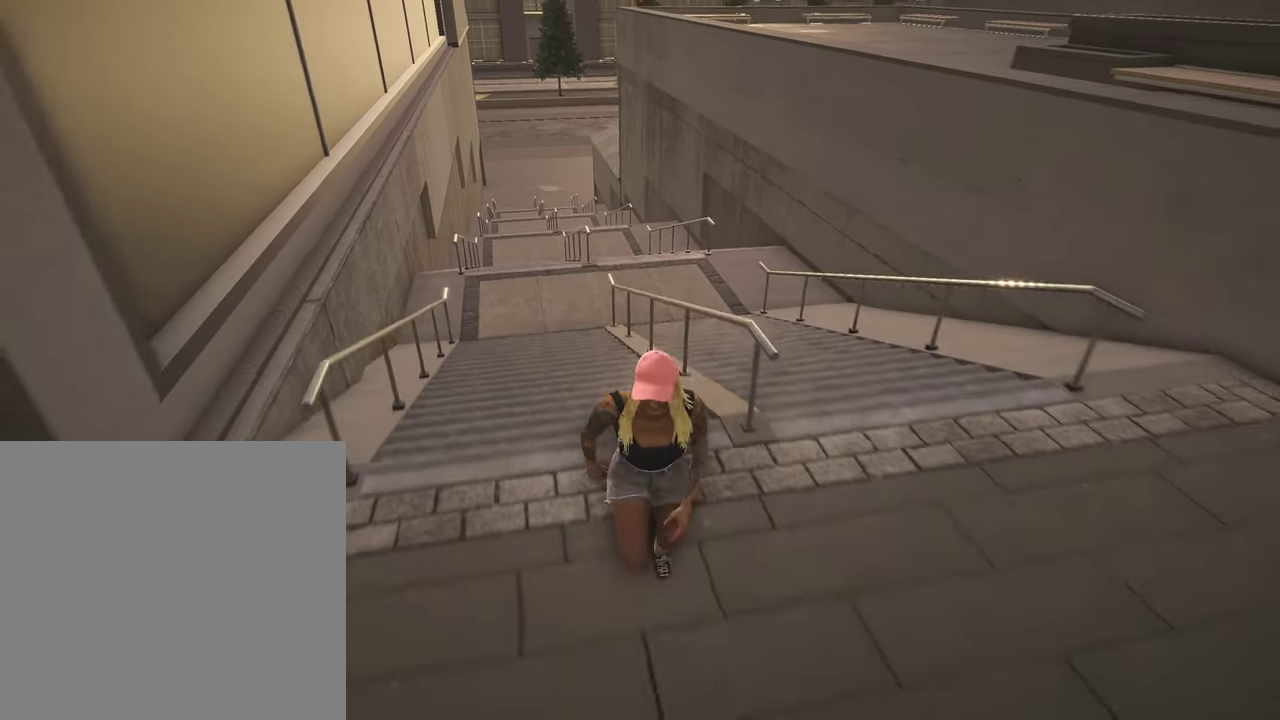
{"dt_ms": 500, "buttons": [], "left_stick": "down", "right_stick": "up-left", "events": [[200, "right_stick", "up-left"]]}
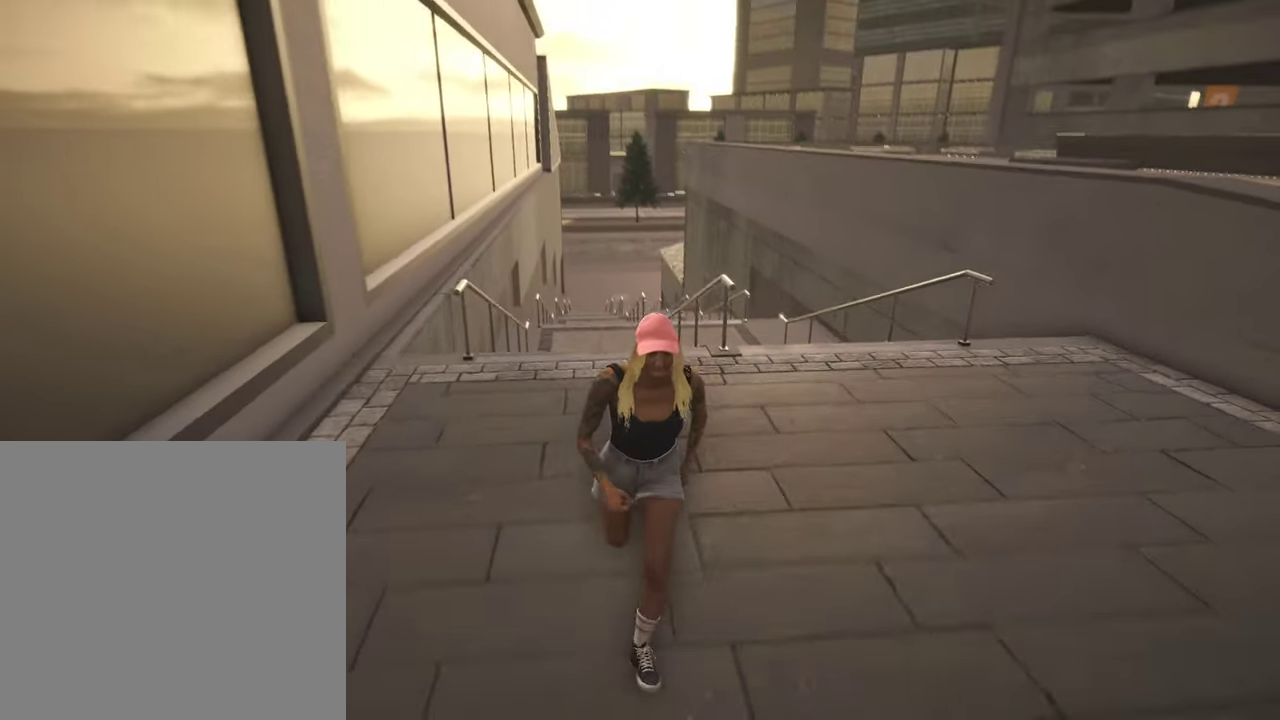
{"dt_ms": 500, "buttons": [], "left_stick": "down", "right_stick": "center", "events": [[67, "right_stick", "up"], [167, "right_stick", "center"]]}
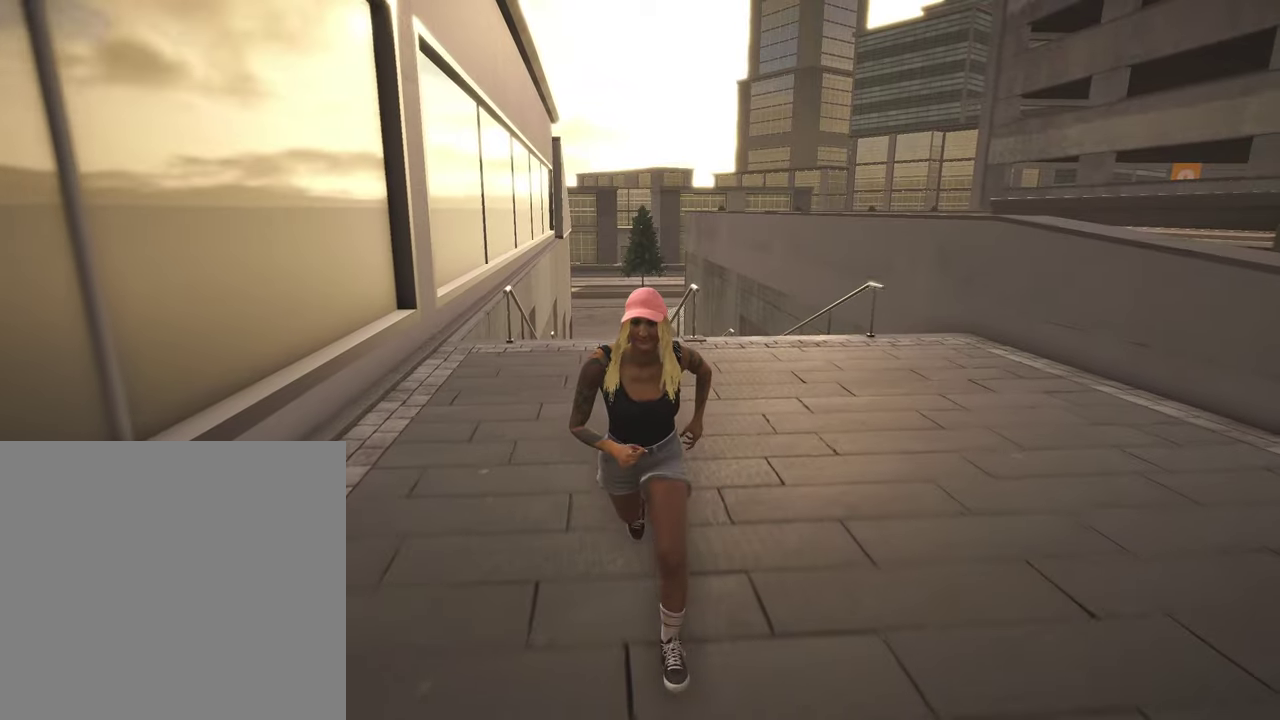
{"dt_ms": 400, "buttons": [], "left_stick": "center", "right_stick": "center", "events": [[400, "left_stick", "center"]]}
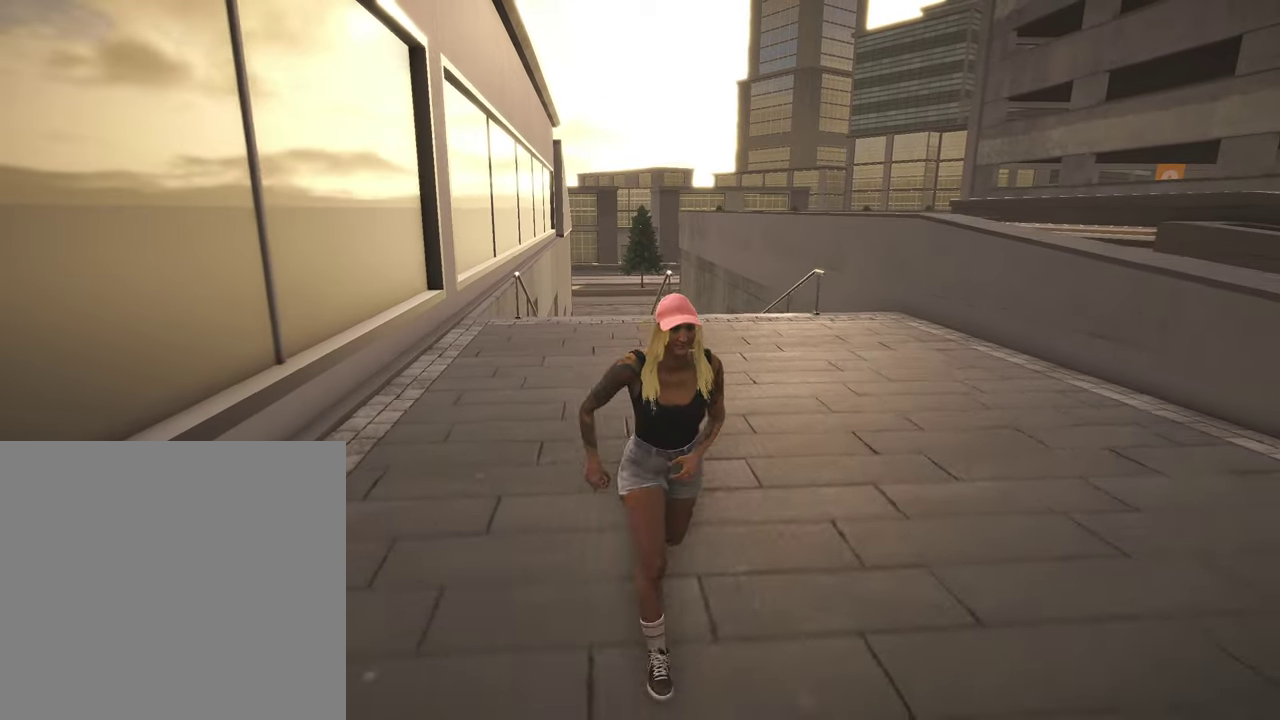
{"dt_ms": 600, "buttons": [], "left_stick": "center", "right_stick": "center", "events": []}
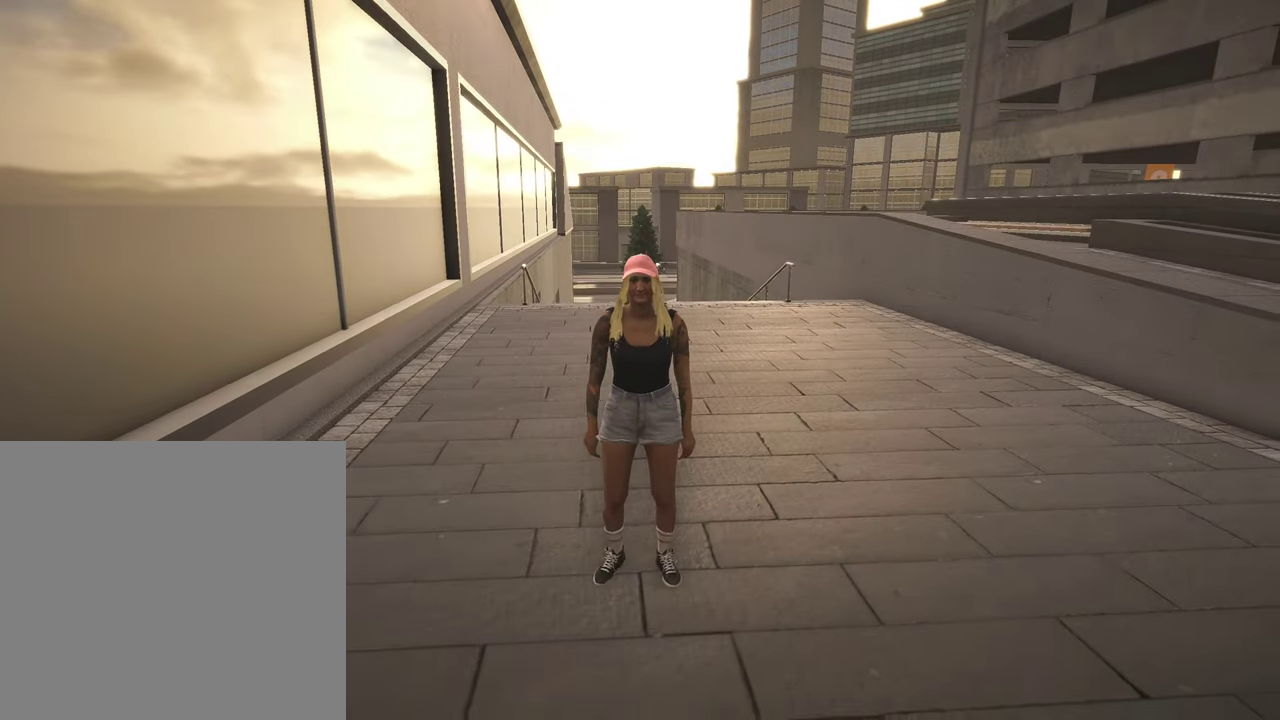
{"dt_ms": 500, "buttons": [], "left_stick": "center", "right_stick": "center", "events": []}
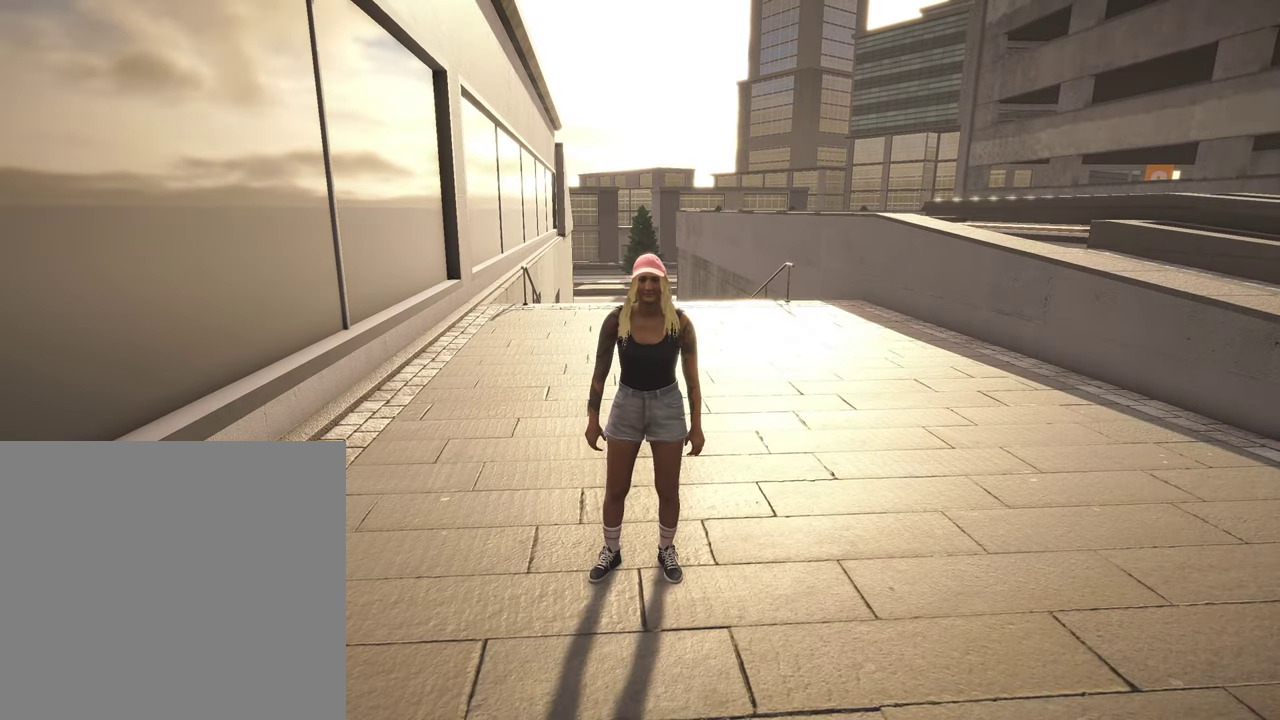
{"dt_ms": 300, "buttons": [], "left_stick": "center", "right_stick": "center", "events": []}
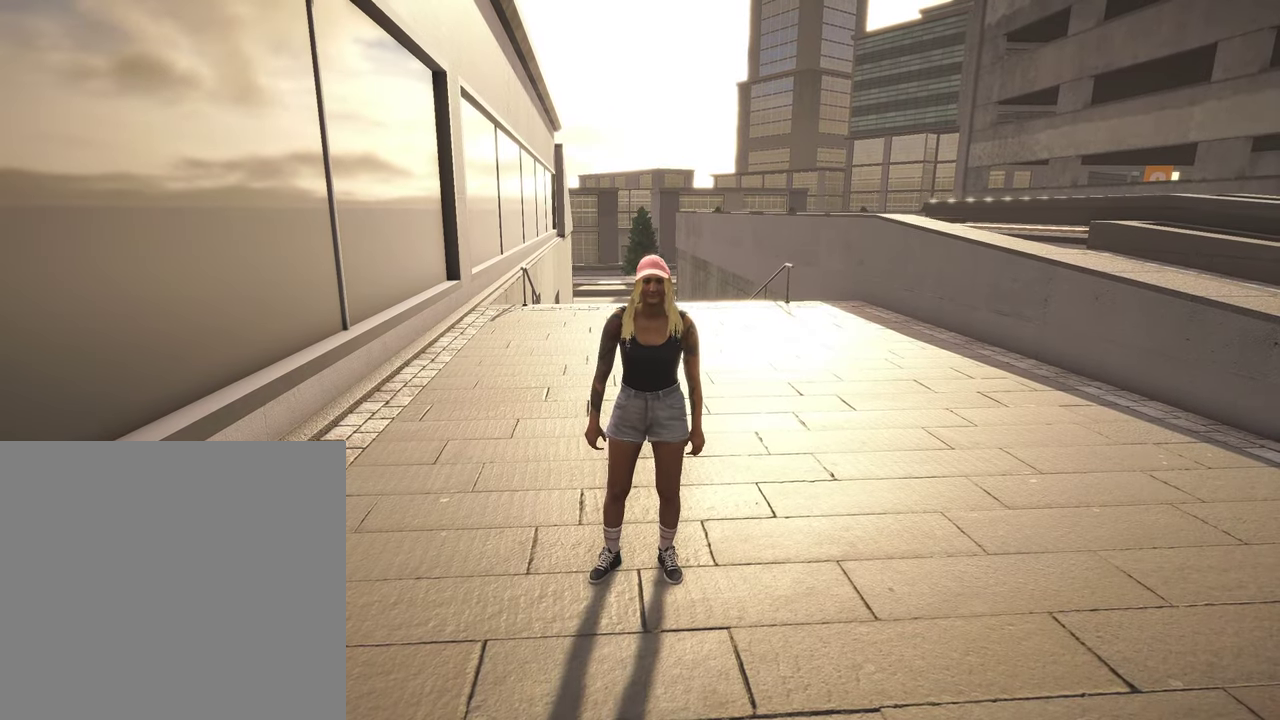
{"dt_ms": 800, "buttons": [], "left_stick": "center", "right_stick": "center", "events": [[34, "left_stick", "down"], [717, "left_stick", "center"]]}
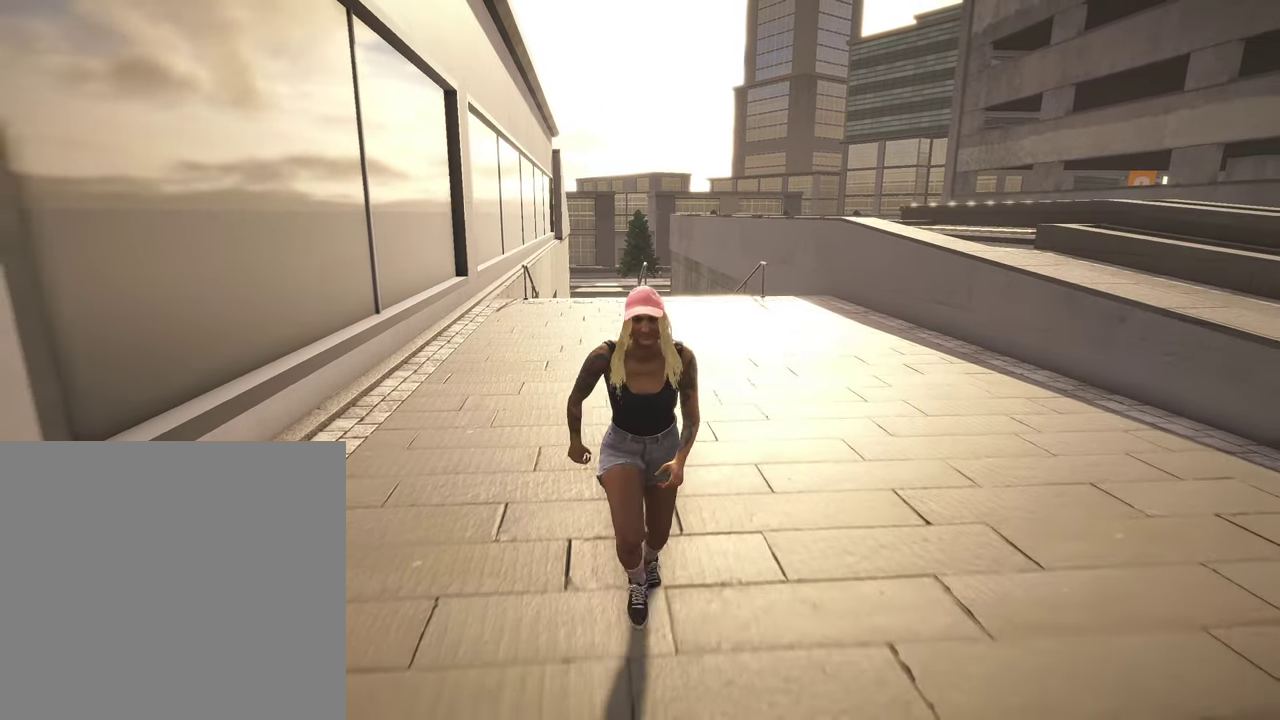
{"dt_ms": 400, "buttons": [], "left_stick": "center", "right_stick": "center", "events": [[34, "left_stick", "up"], [367, "left_stick", "center"]]}
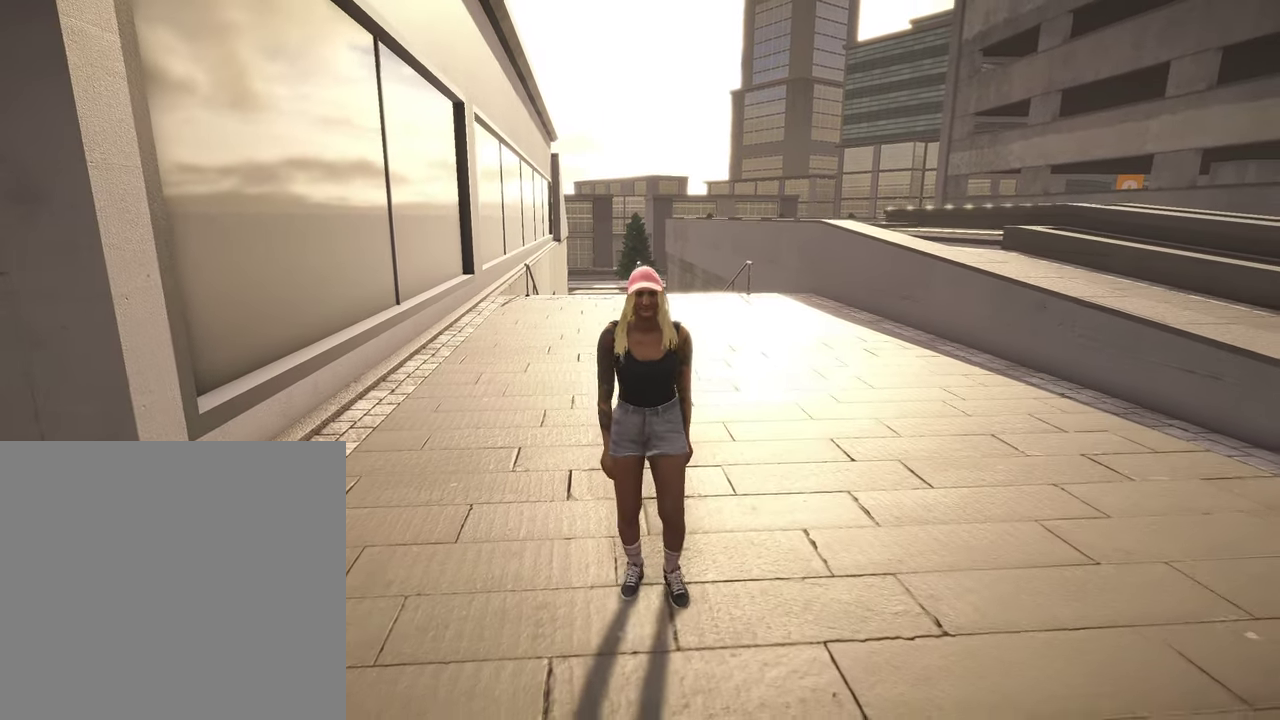
{"dt_ms": 500, "buttons": [], "left_stick": "center", "right_stick": "center", "events": []}
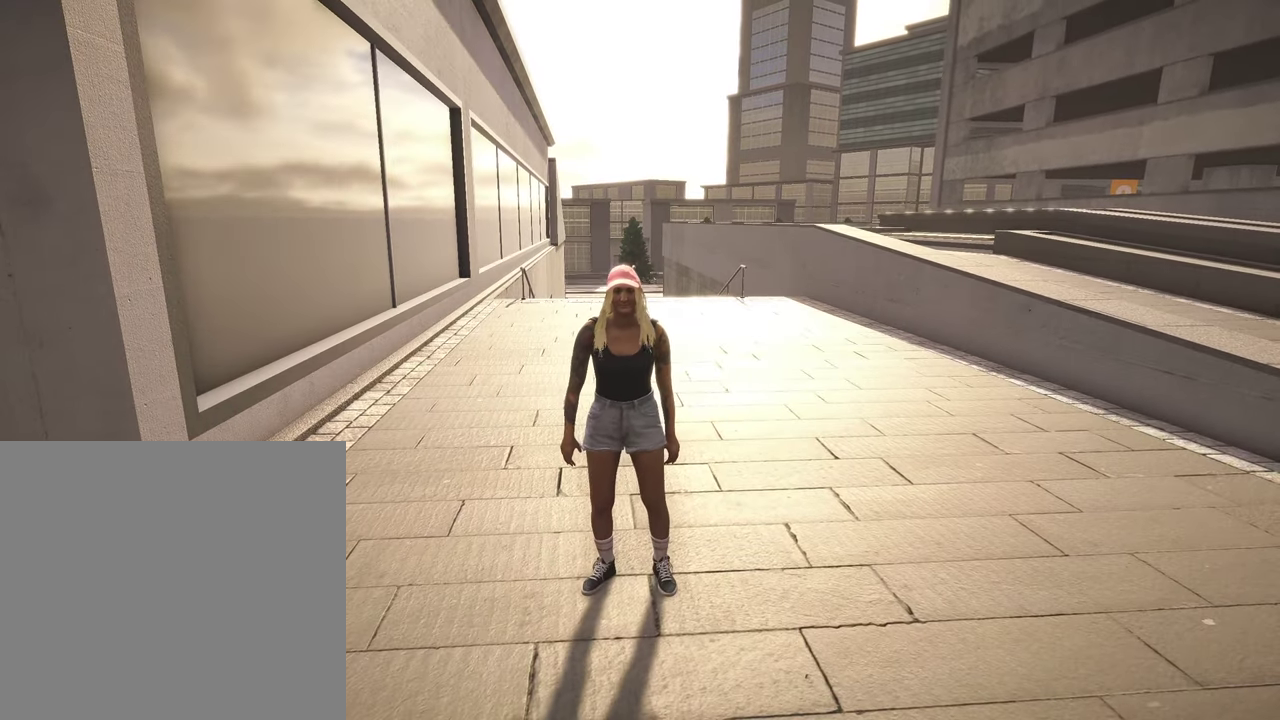
{"dt_ms": 500, "buttons": [], "left_stick": "center", "right_stick": "center", "events": []}
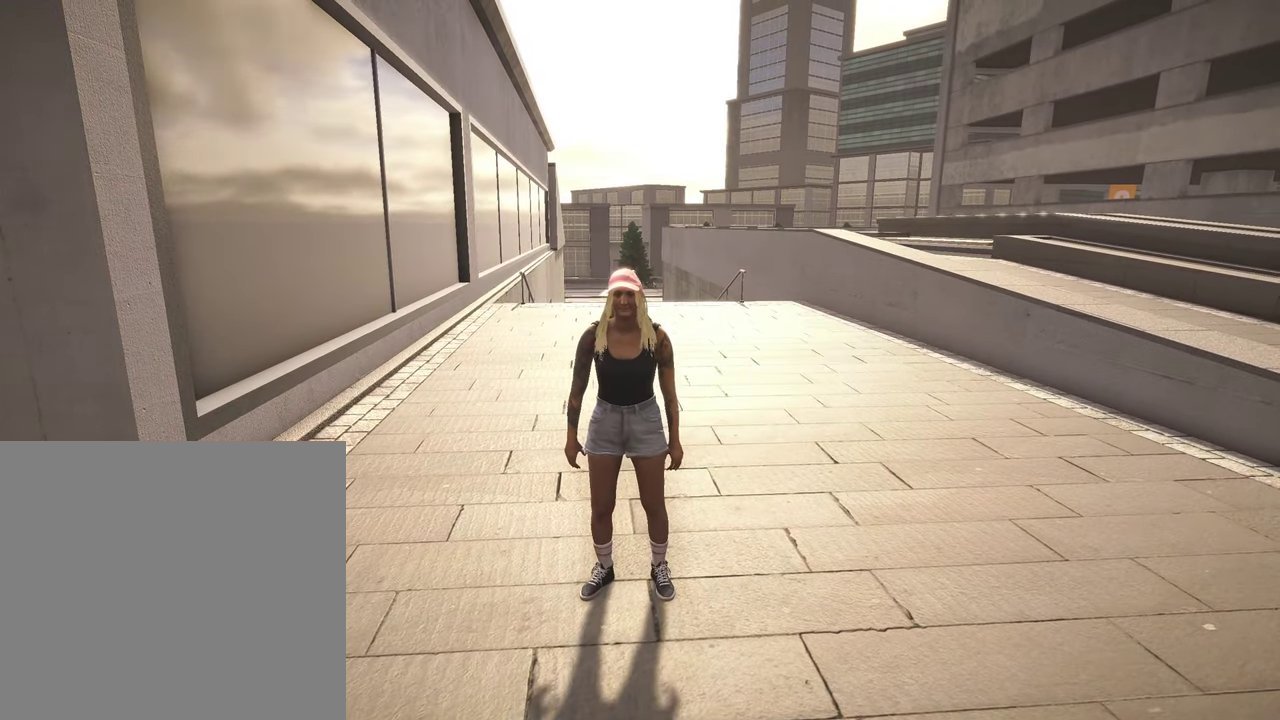
{"dt_ms": 300, "buttons": [], "left_stick": "center", "right_stick": "center", "events": []}
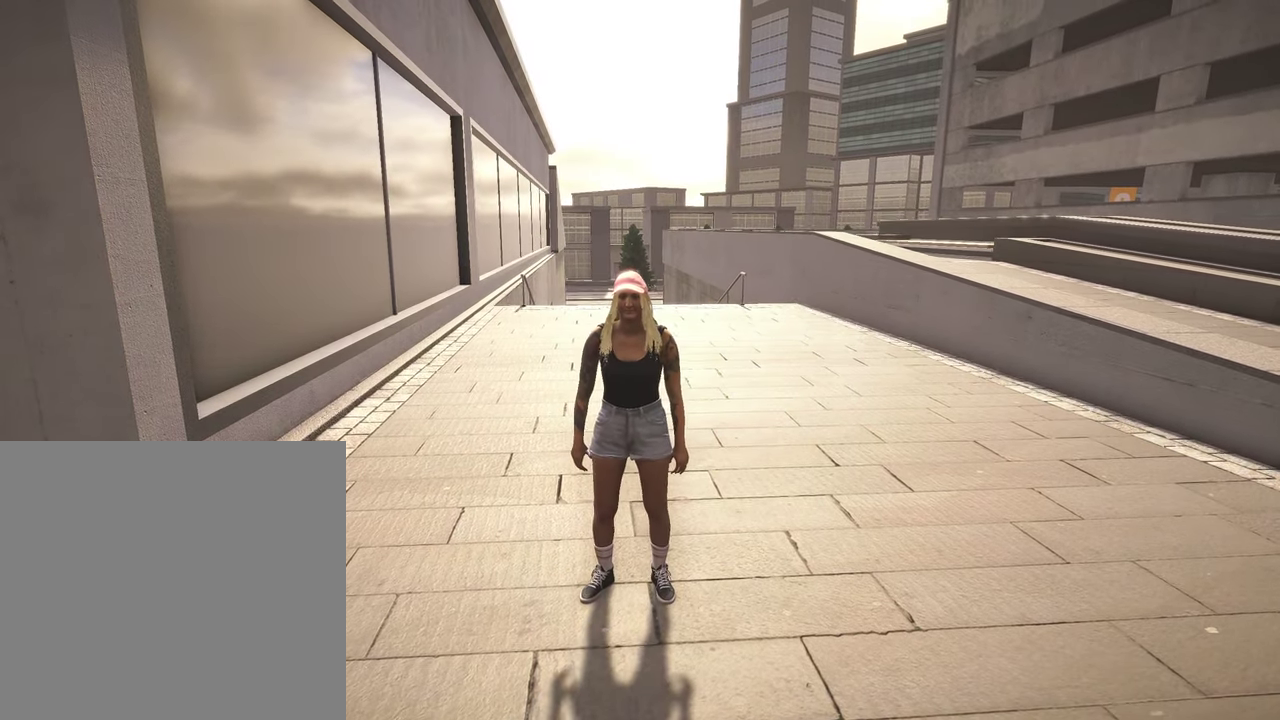
{"dt_ms": 800, "buttons": [], "left_stick": "up", "right_stick": "center", "events": [[467, "left_stick", "up"]]}
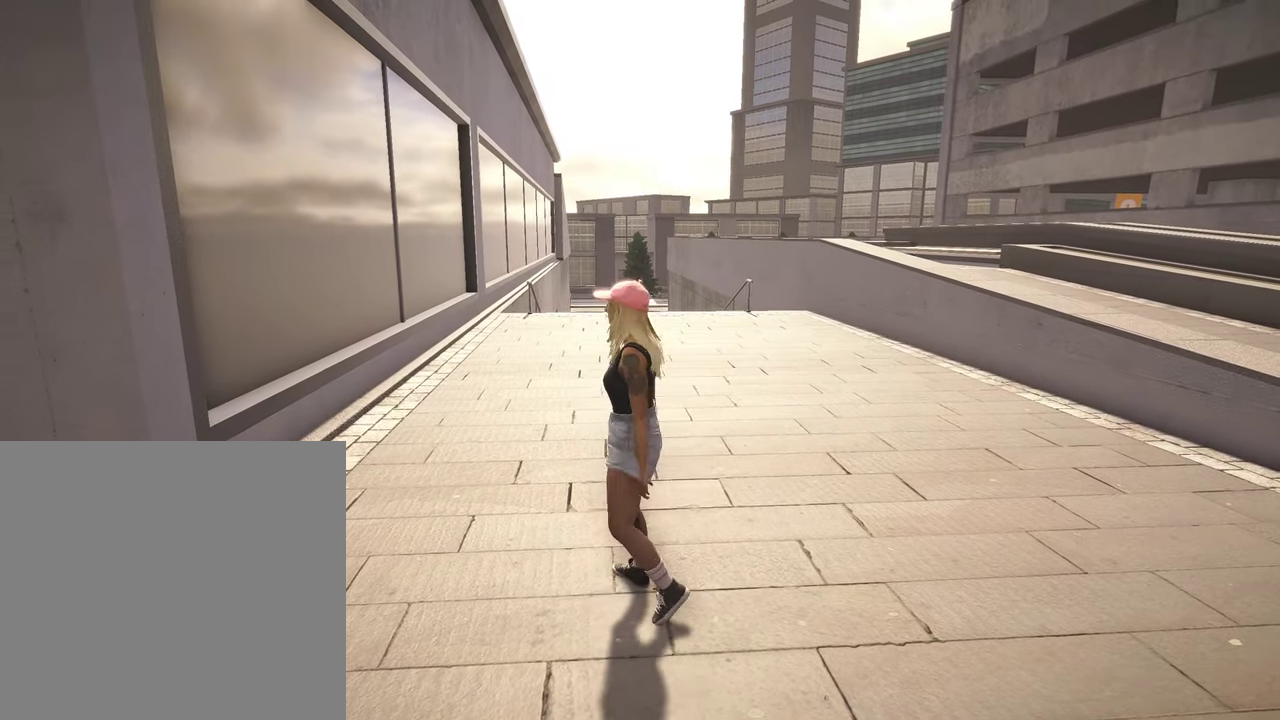
{"dt_ms": 400, "buttons": [], "left_stick": "up", "right_stick": "center", "events": []}